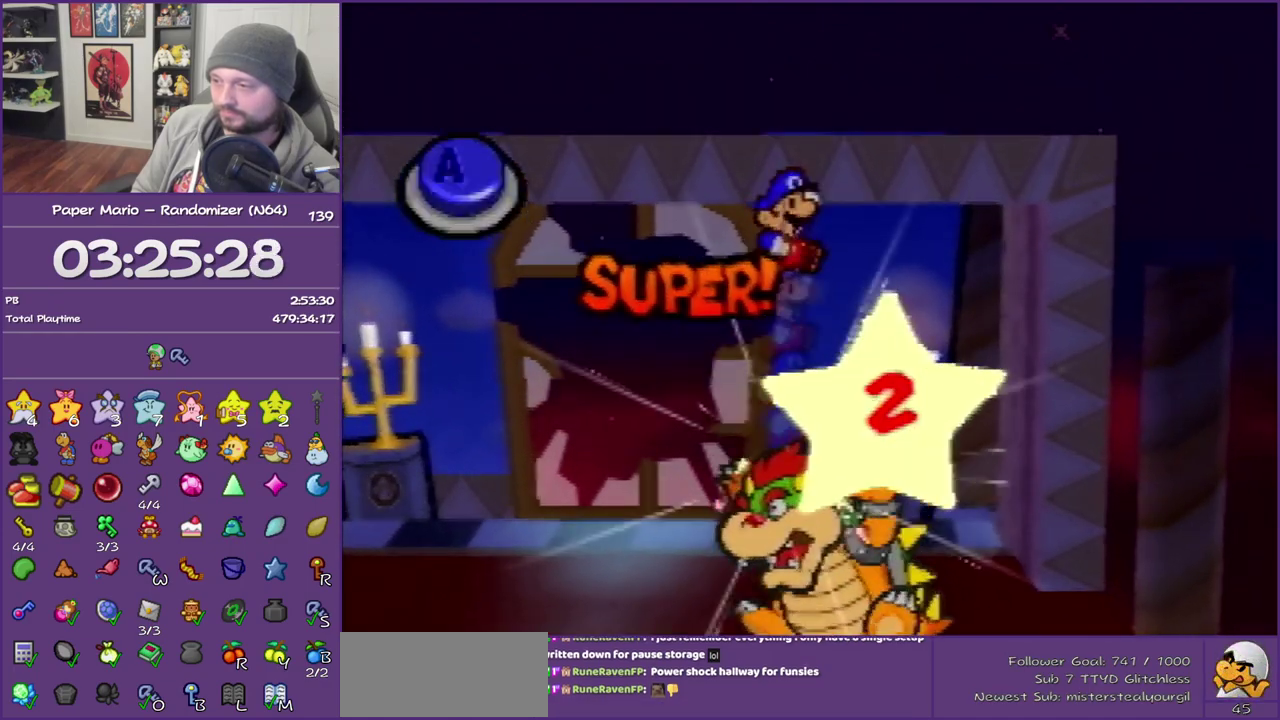
Gameplay with a controller (Nintendo layout); each line is a JSON object with the inputs held at the frame after it. "events" lists button and stick changes between this image and that frame as [ms after this image, input, new state], when the widget could be followed in between. This overlay highlights the sticks when they move; stick clicks (L3) are not distinguishable. Not read: L3 R3.
{"buttons": ["A"], "left_stick": "center", "events": [[450, "A", "down"]]}
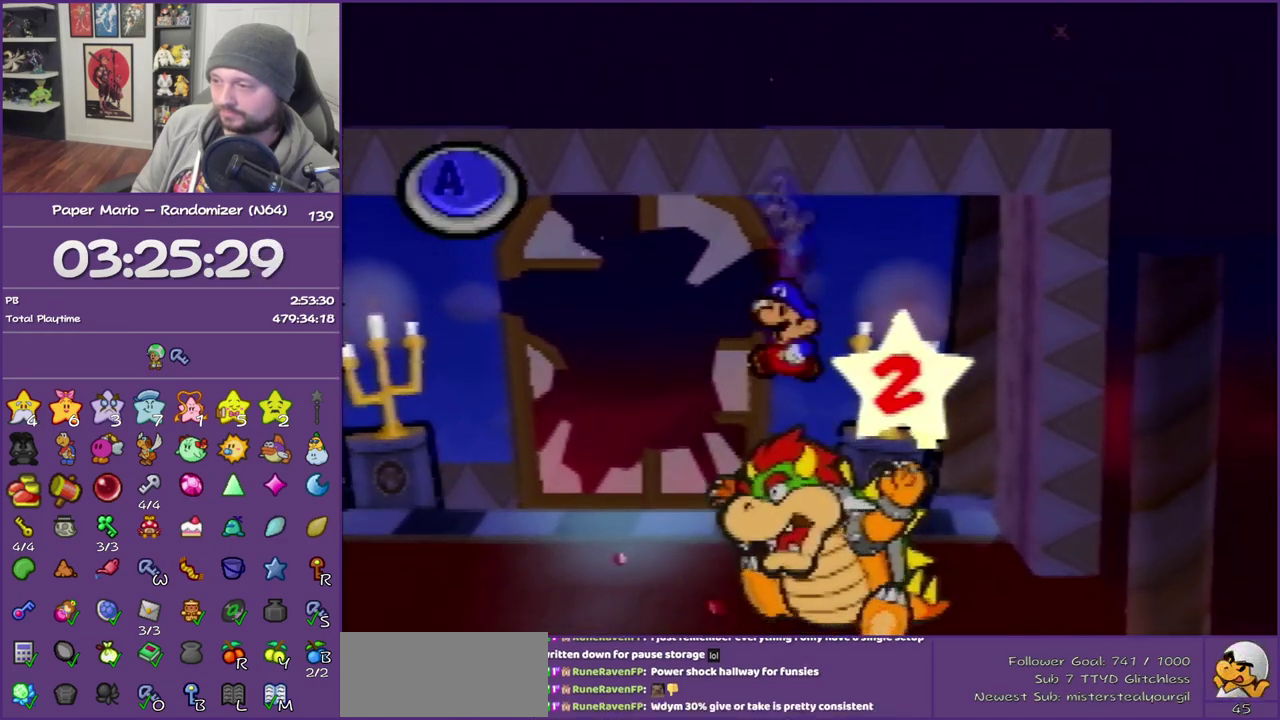
{"buttons": [], "left_stick": "center", "events": [[83, "A", "up"]]}
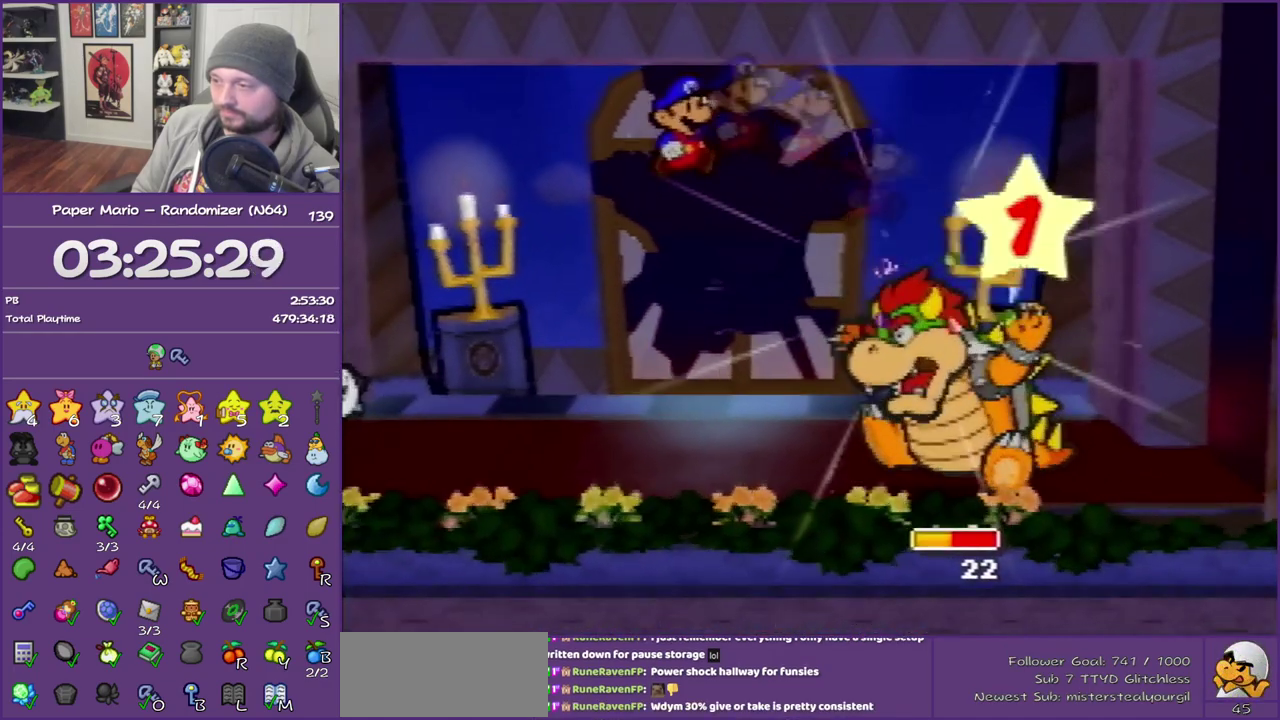
{"buttons": ["B"], "left_stick": "center", "events": [[233, "B", "down"]]}
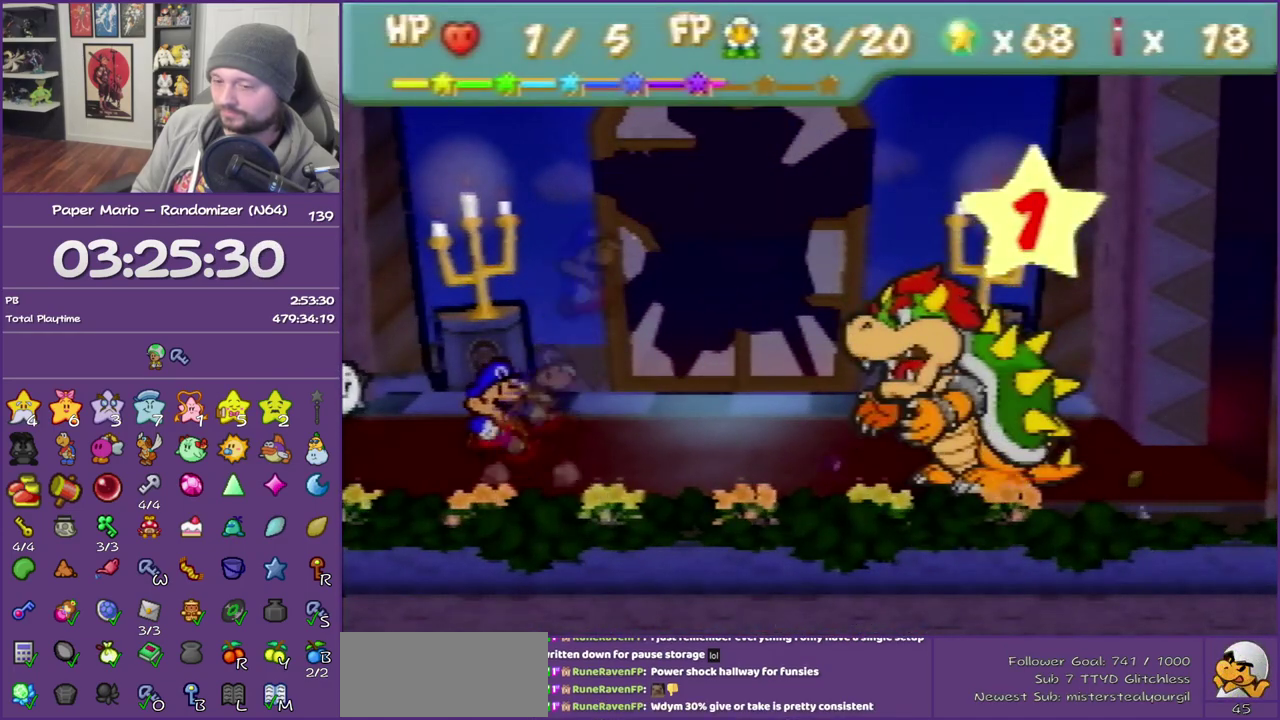
{"buttons": ["B"], "left_stick": "center", "events": []}
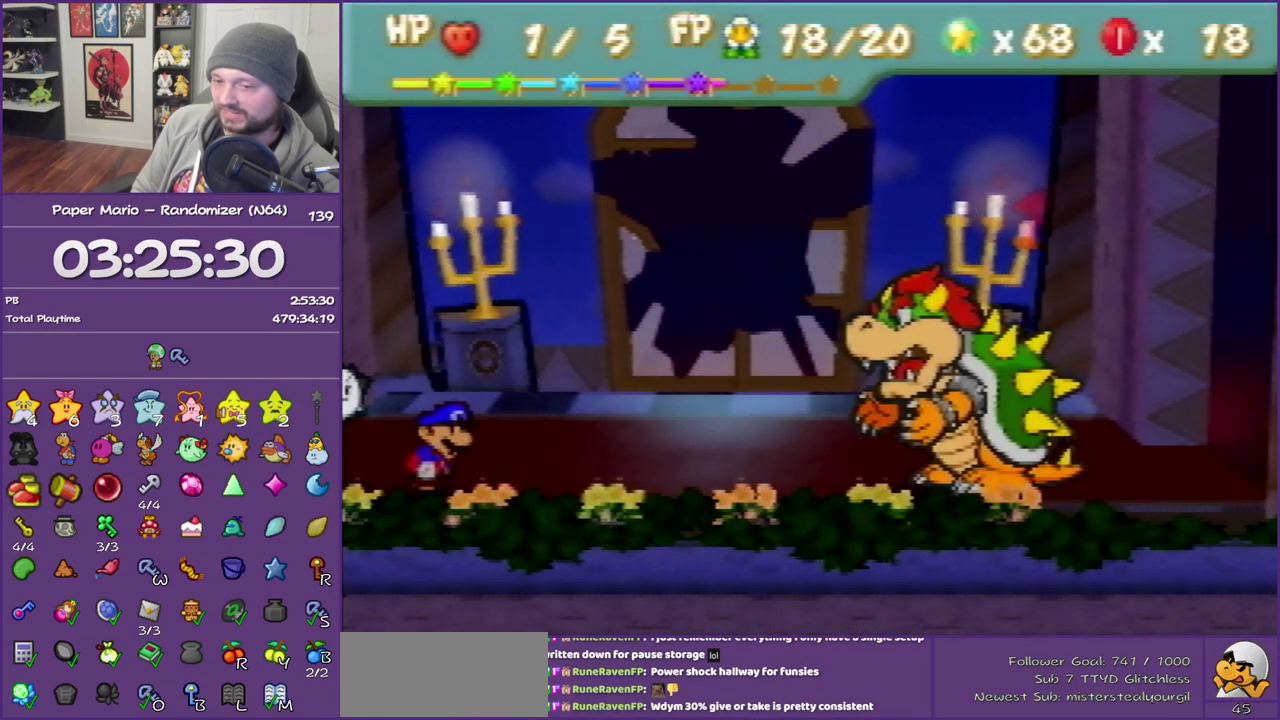
{"buttons": ["B"], "left_stick": "center", "events": []}
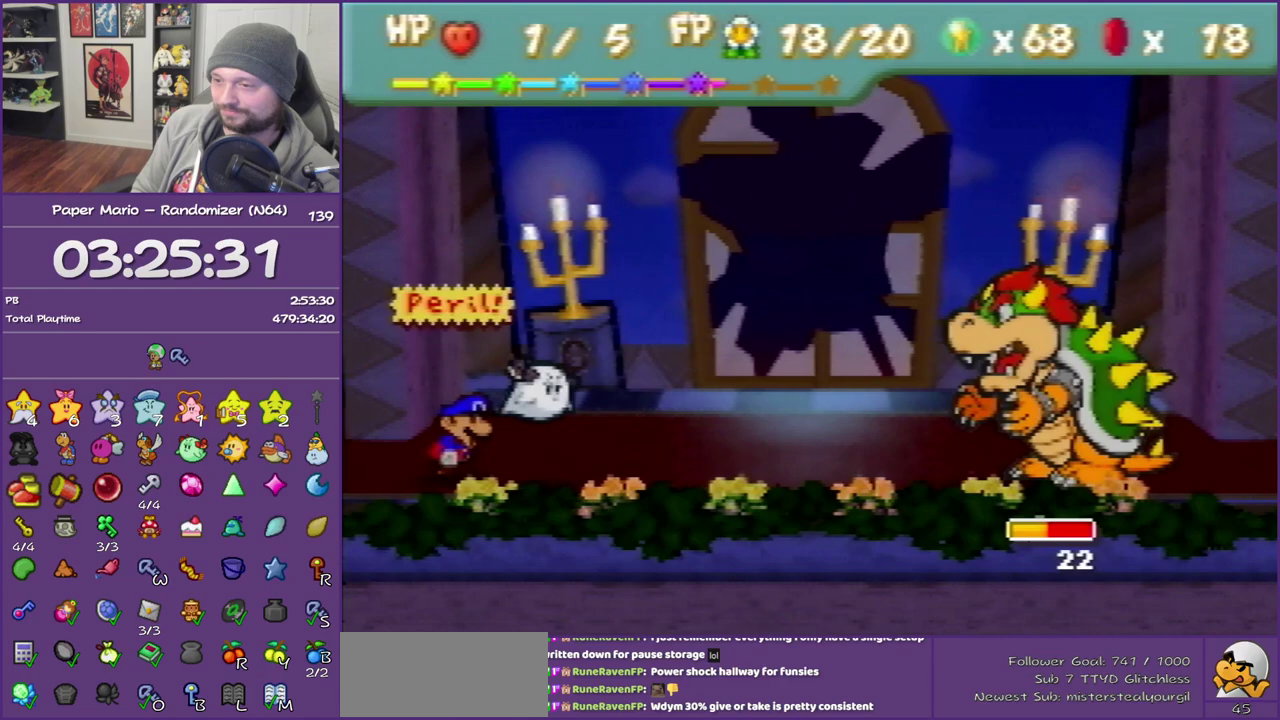
{"buttons": ["A"], "left_stick": "down", "events": [[117, "B", "up"], [200, "A", "down"], [333, "A", "up"], [333, "left_stick", "down"], [483, "A", "down"]]}
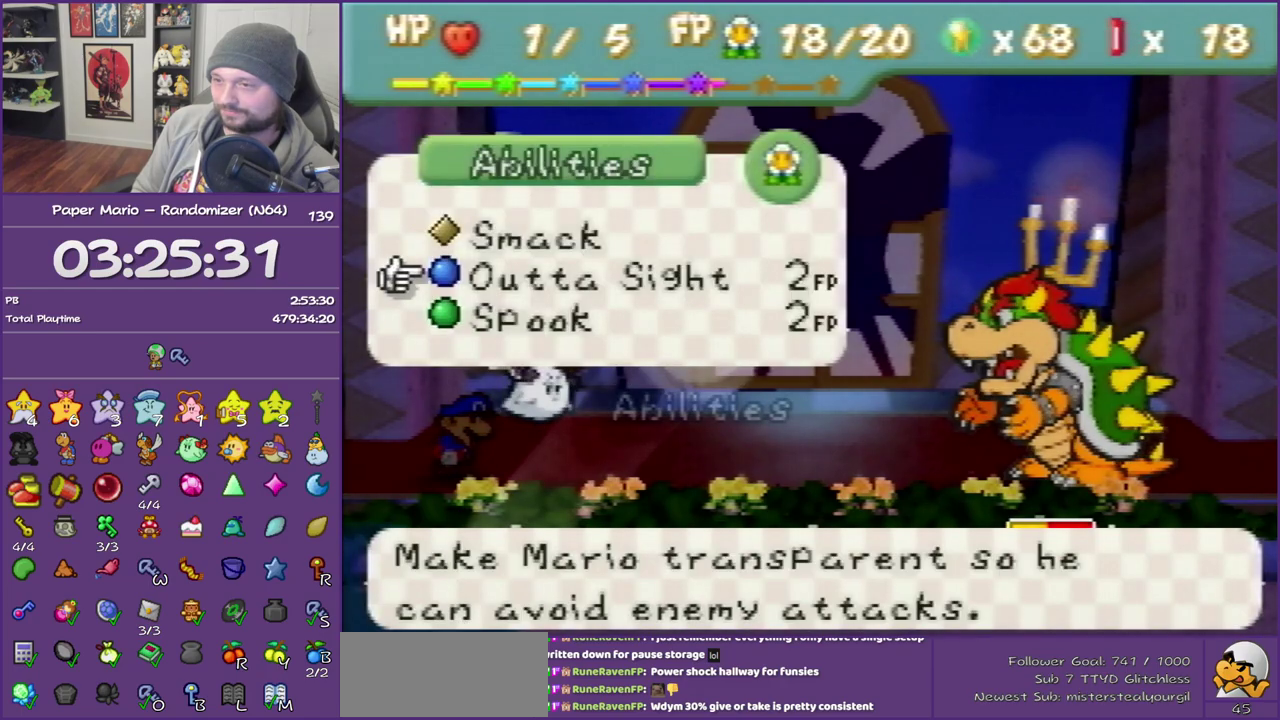
{"buttons": ["A"], "left_stick": "center", "events": [[17, "left_stick", "center"], [83, "A", "up"], [167, "A", "down"], [267, "A", "up"], [333, "A", "down"]]}
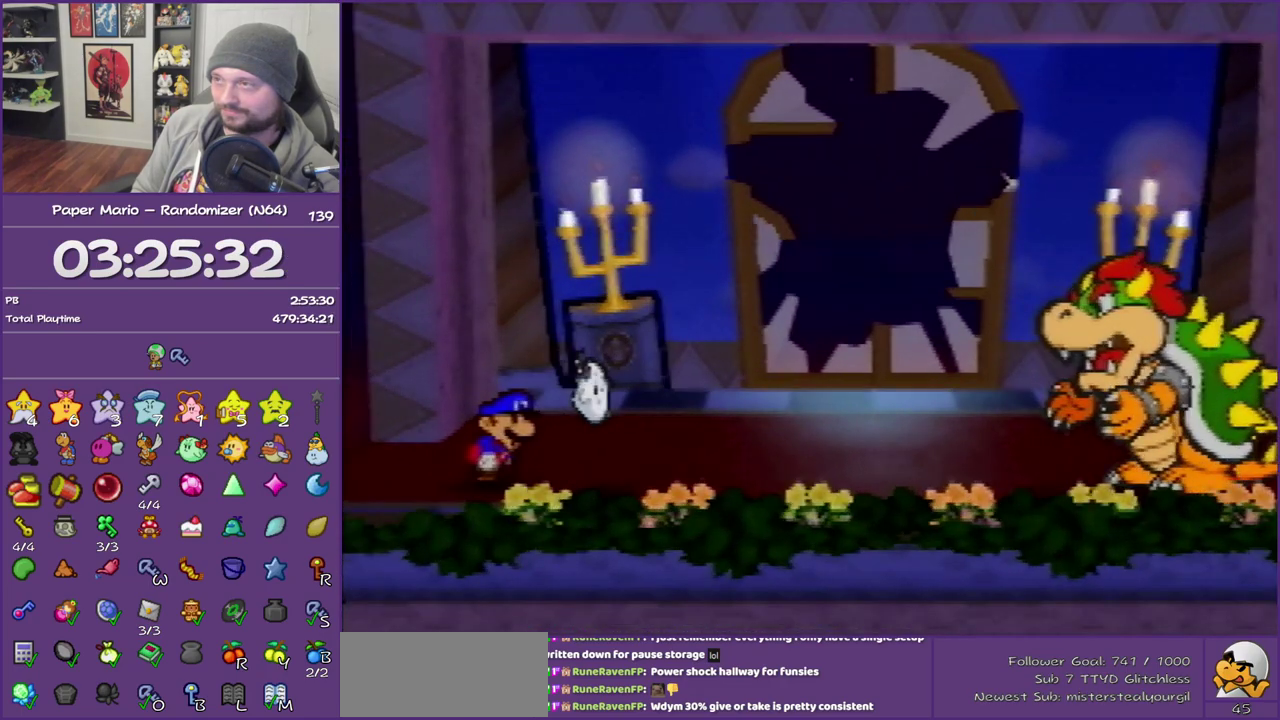
{"buttons": ["B"], "left_stick": "center", "events": [[17, "B", "down"], [50, "A", "up"]]}
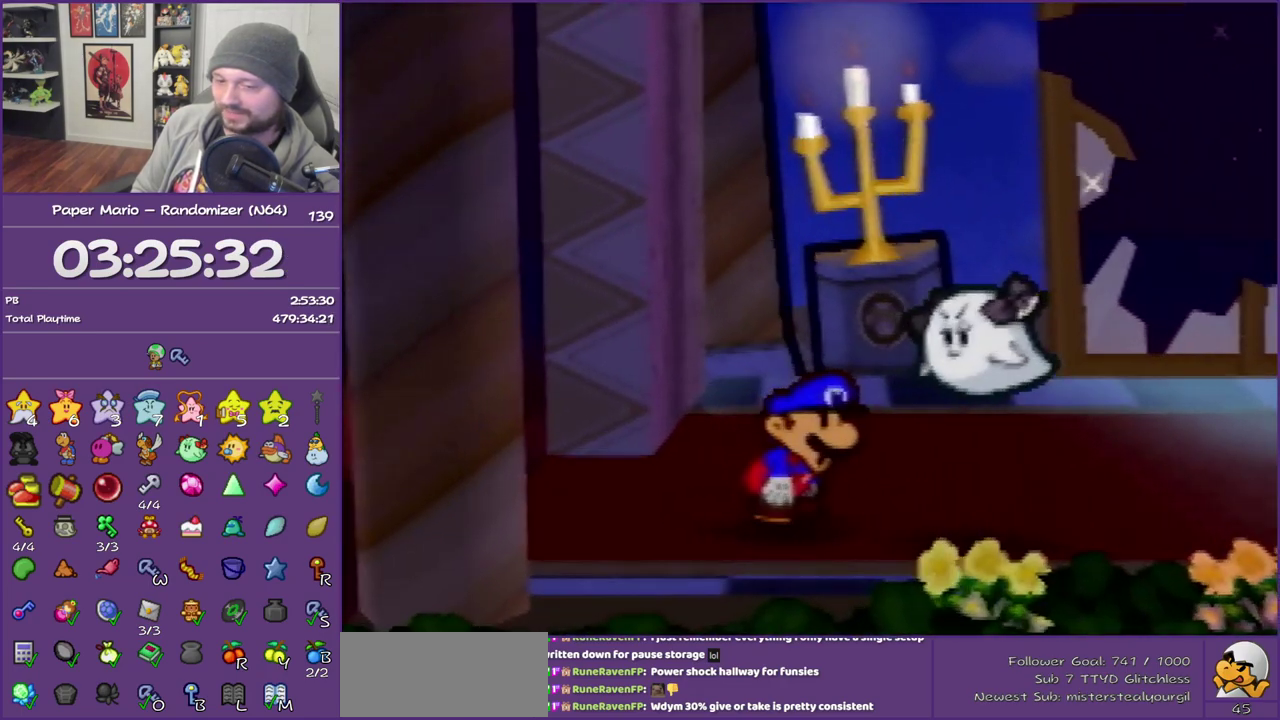
{"buttons": ["B"], "left_stick": "center", "events": []}
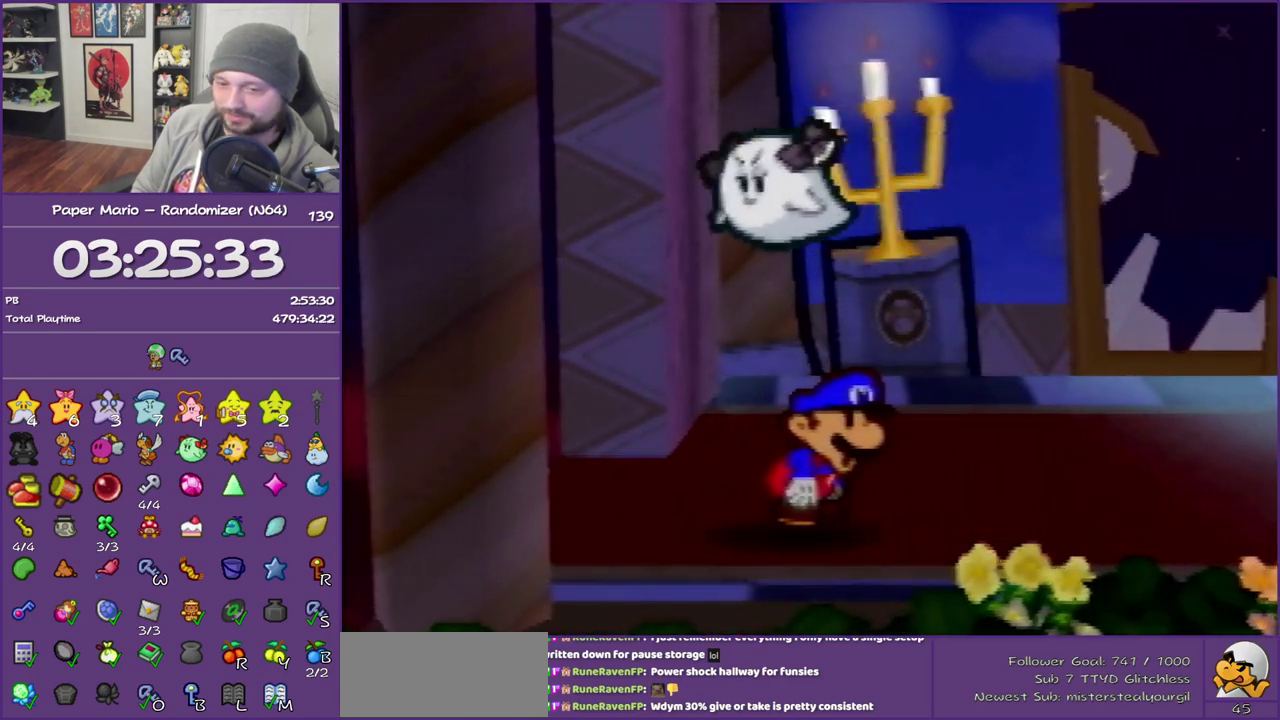
{"buttons": ["B"], "left_stick": "center", "events": []}
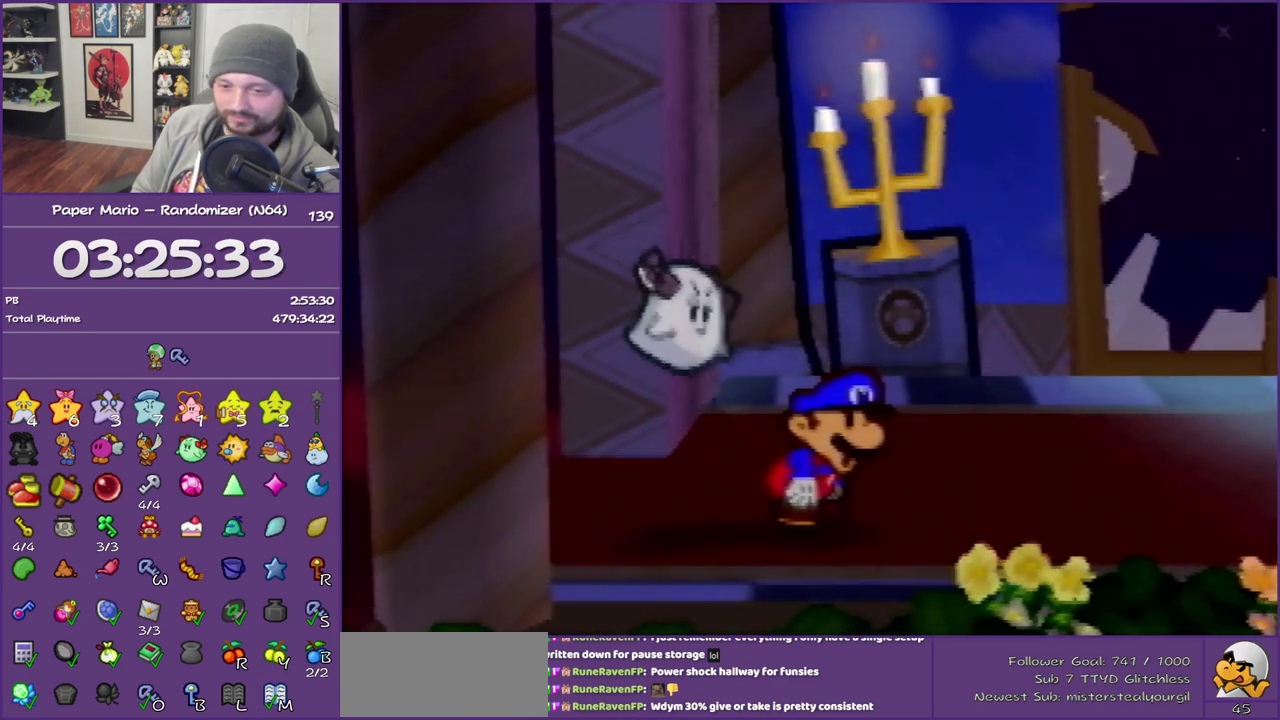
{"buttons": ["B"], "left_stick": "up"}
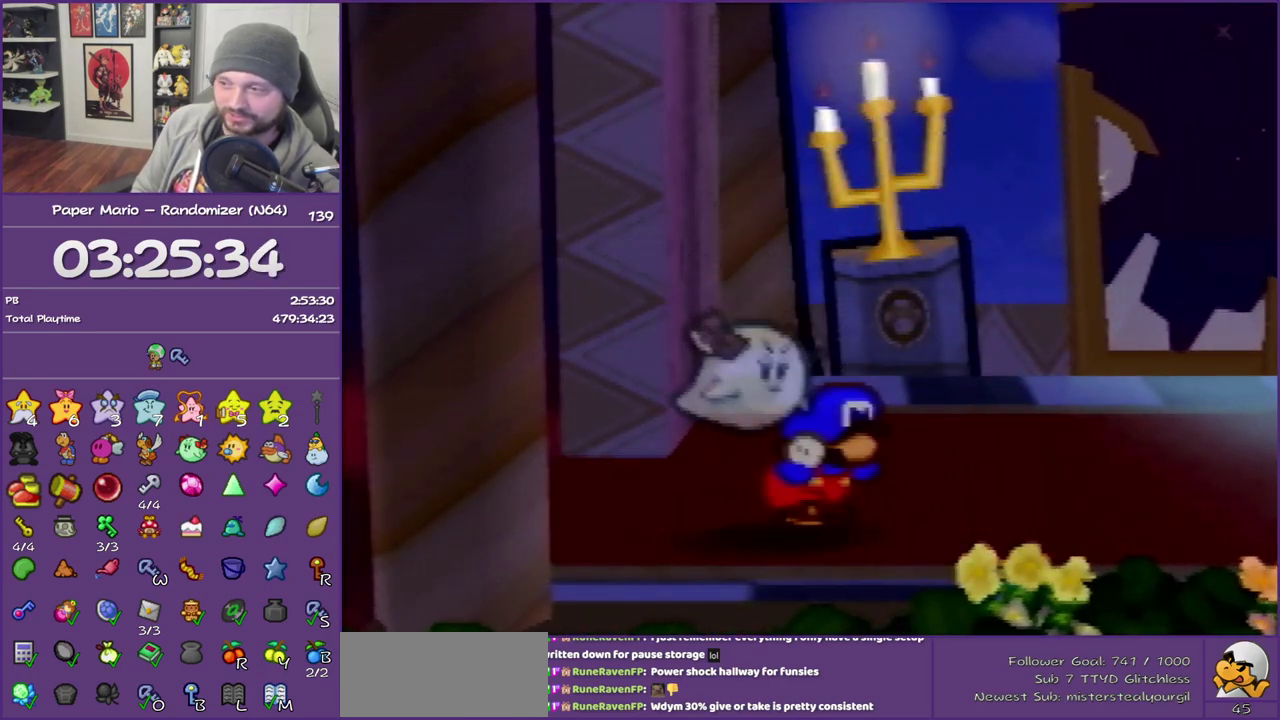
{"buttons": ["B"], "left_stick": "center"}
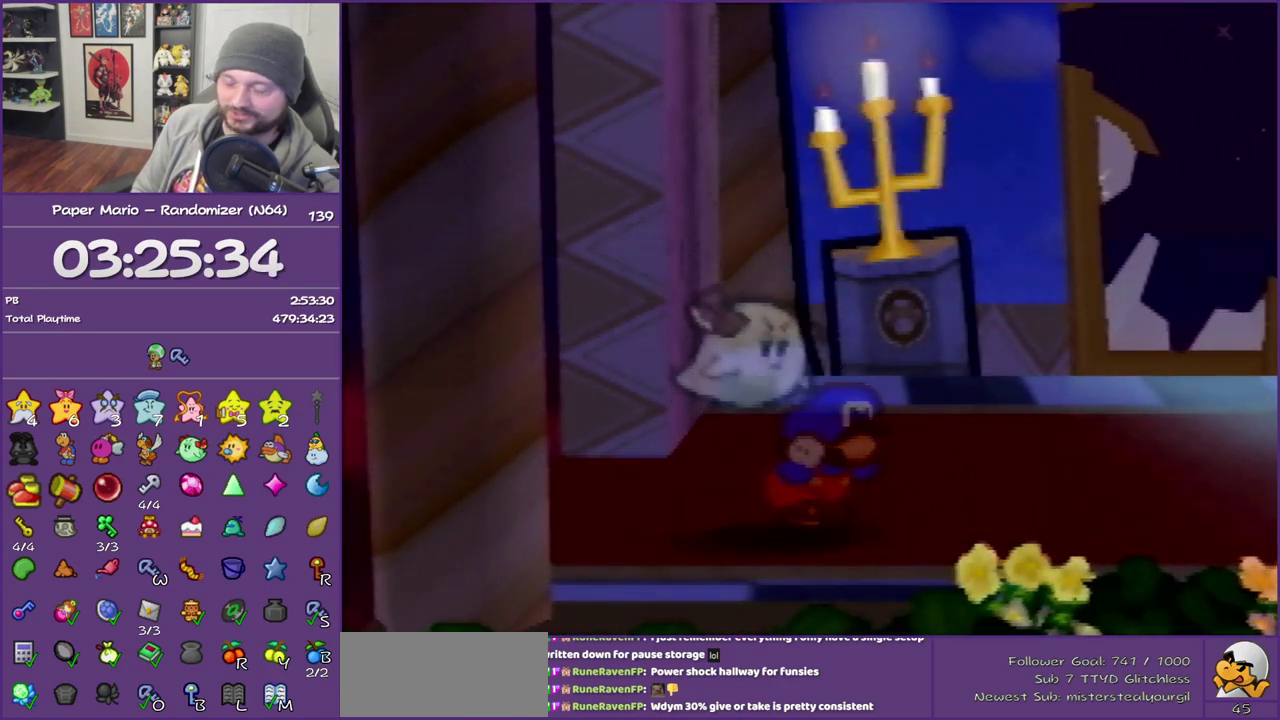
{"buttons": ["B"], "left_stick": "center", "events": []}
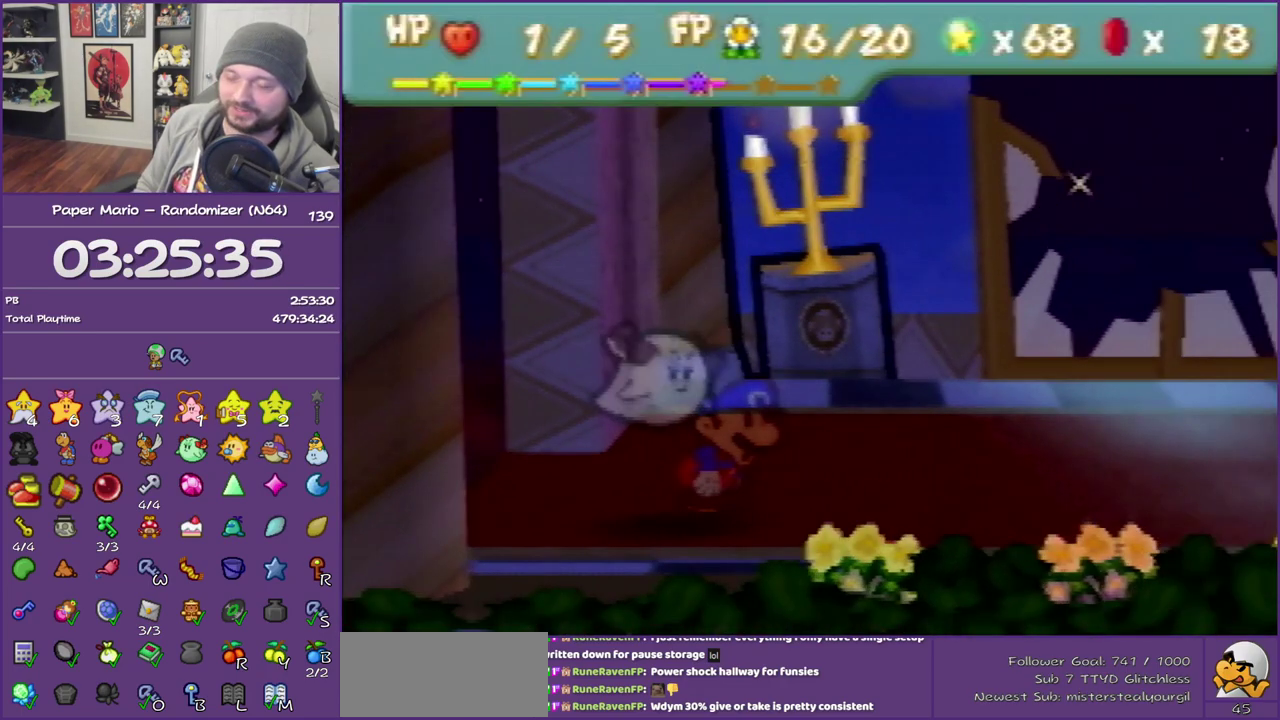
{"buttons": ["B"], "left_stick": "center", "events": []}
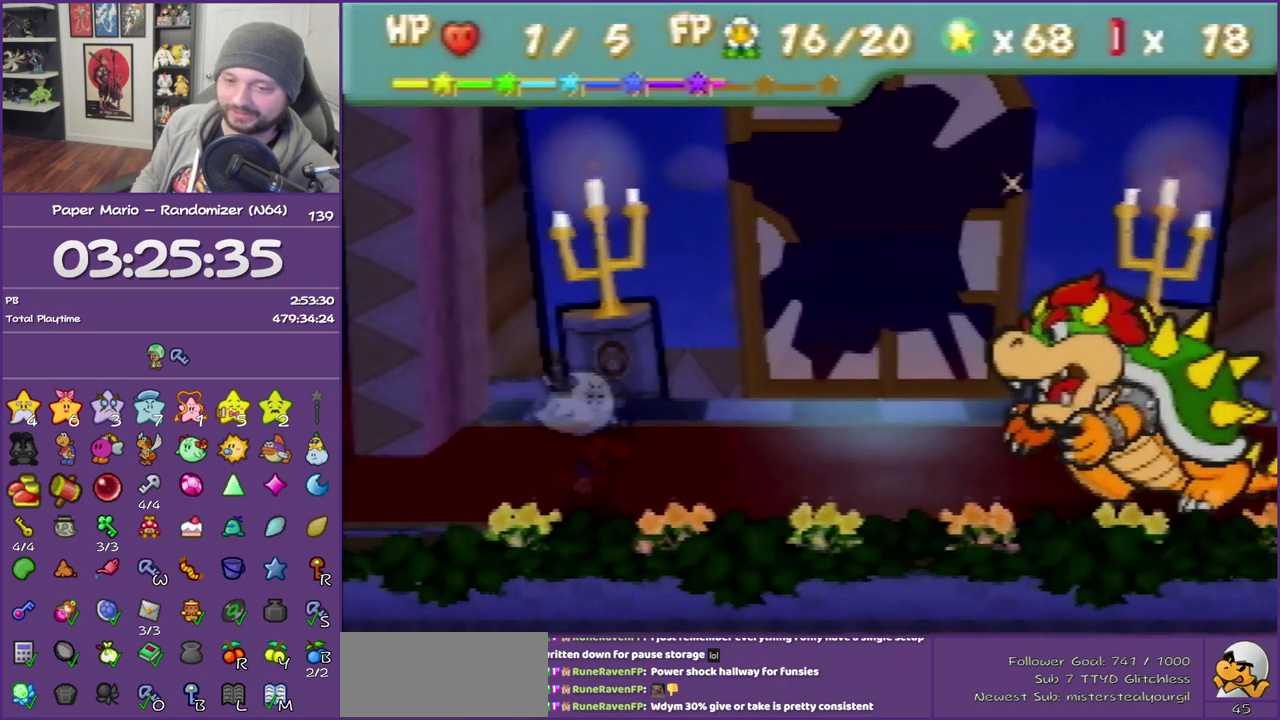
{"buttons": ["B"], "left_stick": "center", "events": []}
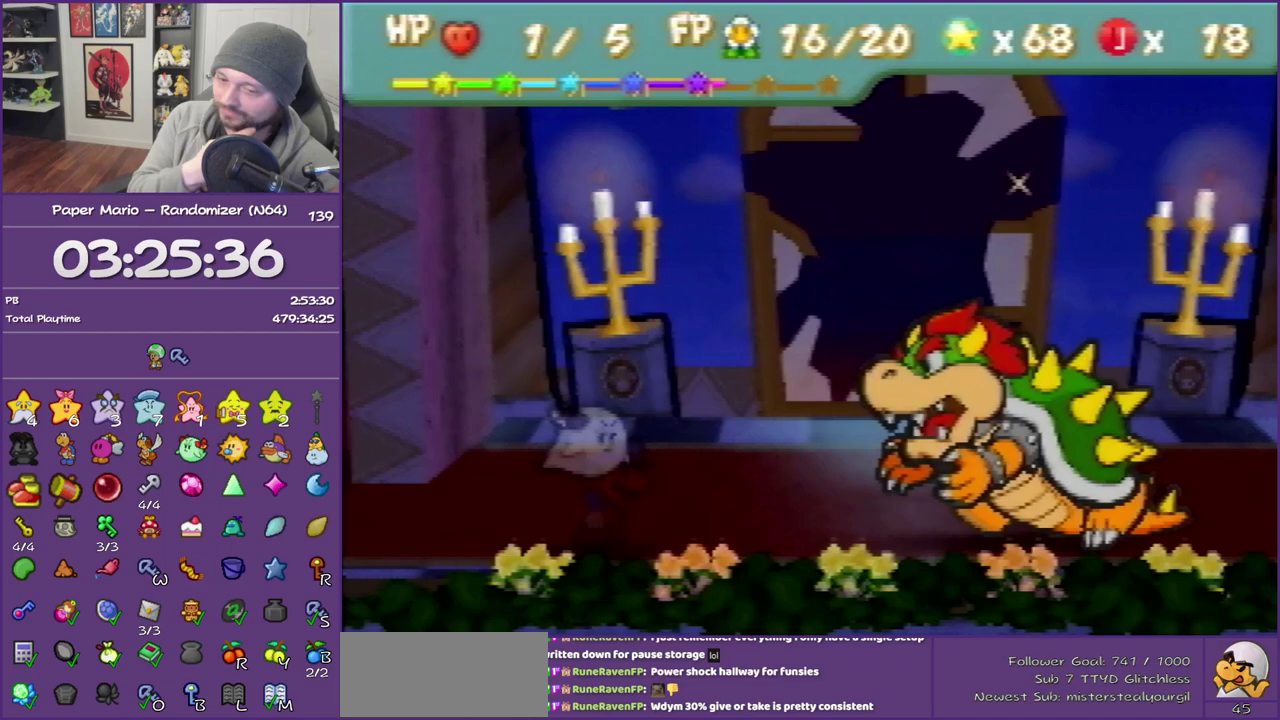
{"buttons": ["B"], "left_stick": "center", "events": []}
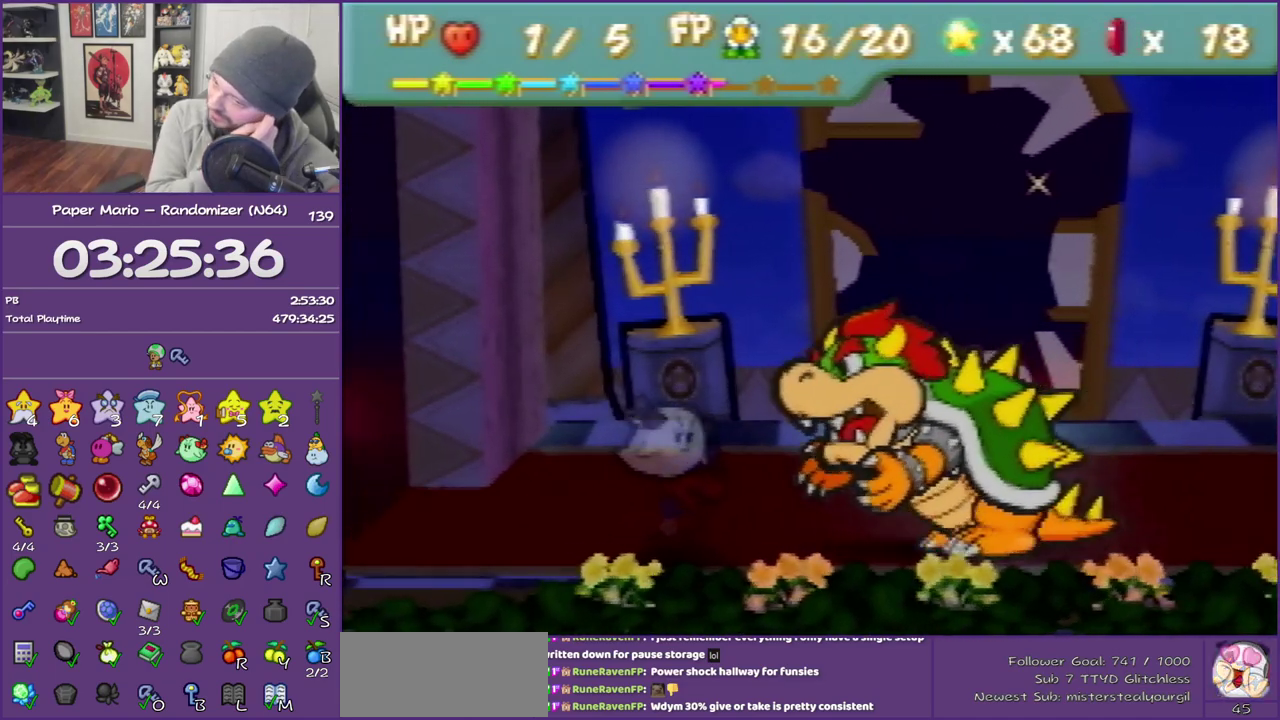
{"buttons": ["B"], "left_stick": "center", "events": []}
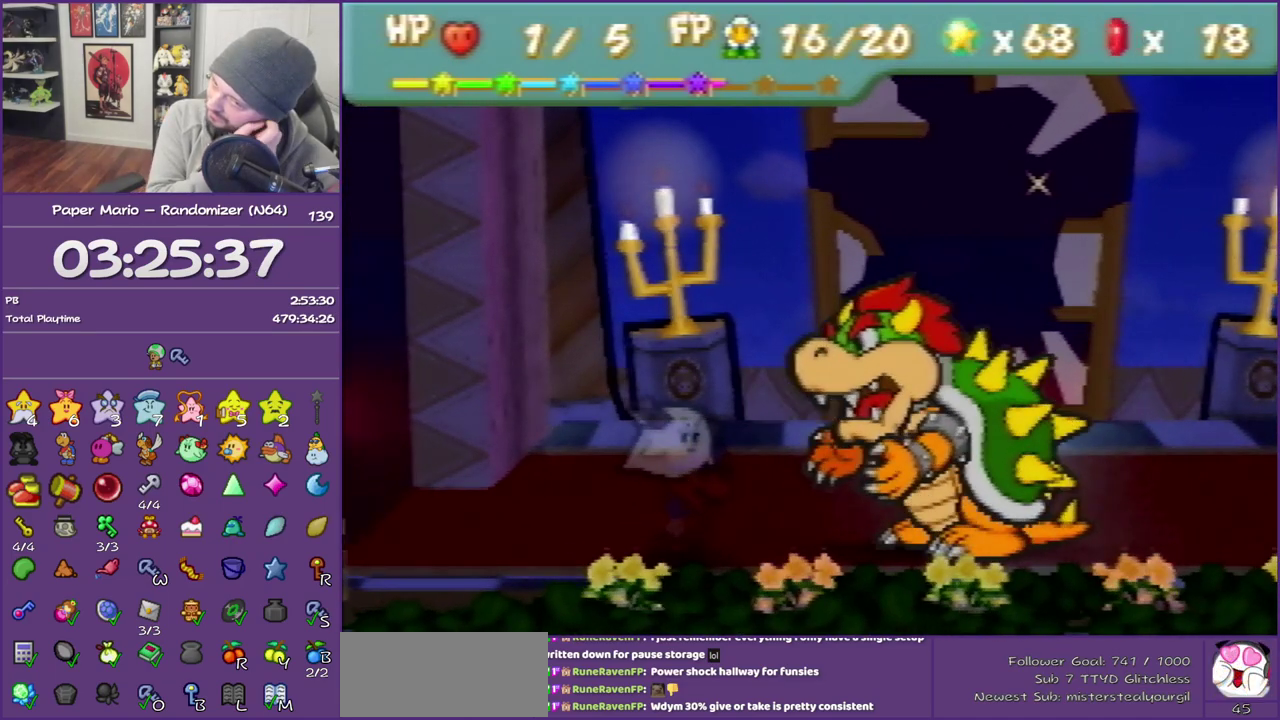
{"buttons": ["B"], "left_stick": "center", "events": []}
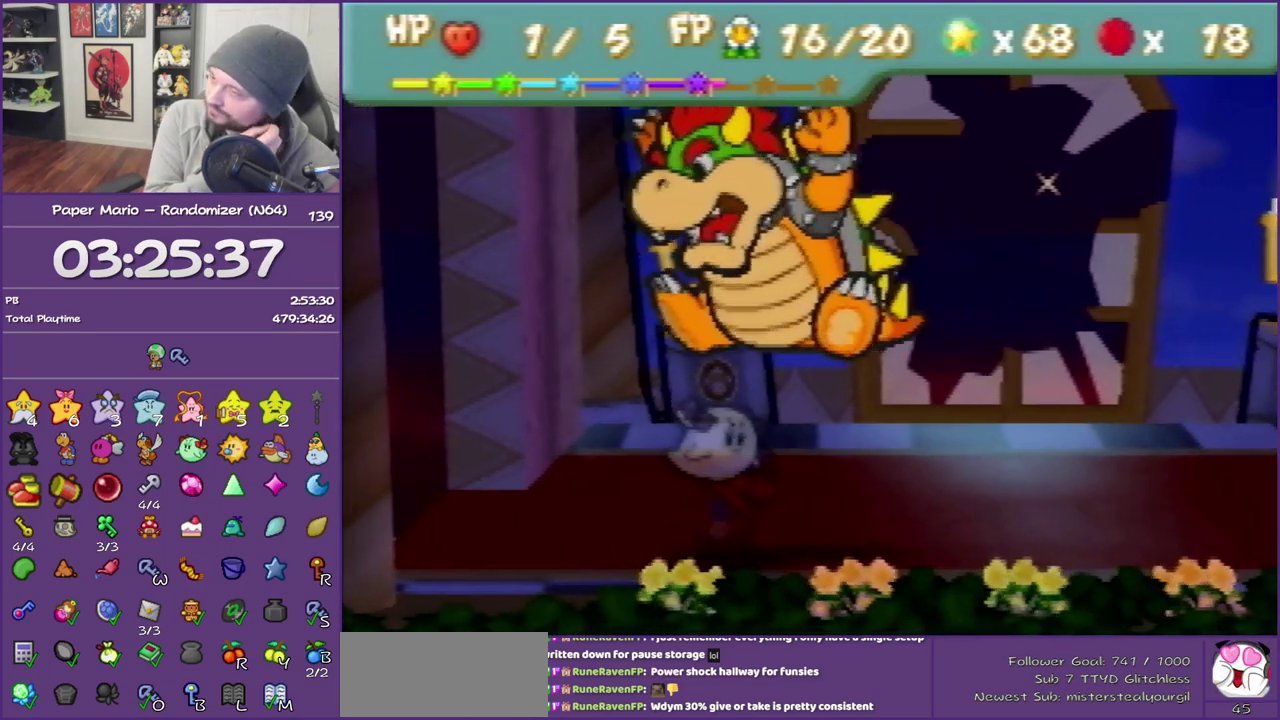
{"buttons": ["B"], "left_stick": "center", "events": []}
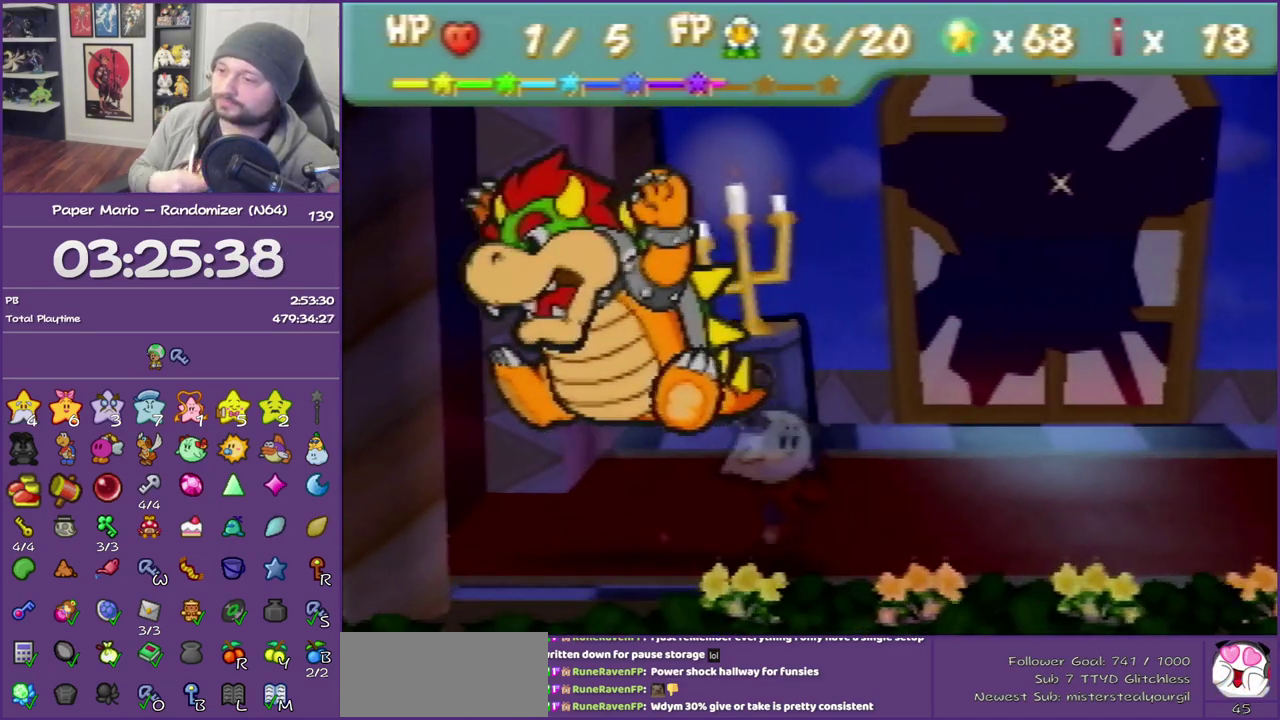
{"buttons": ["B"], "left_stick": "center", "events": []}
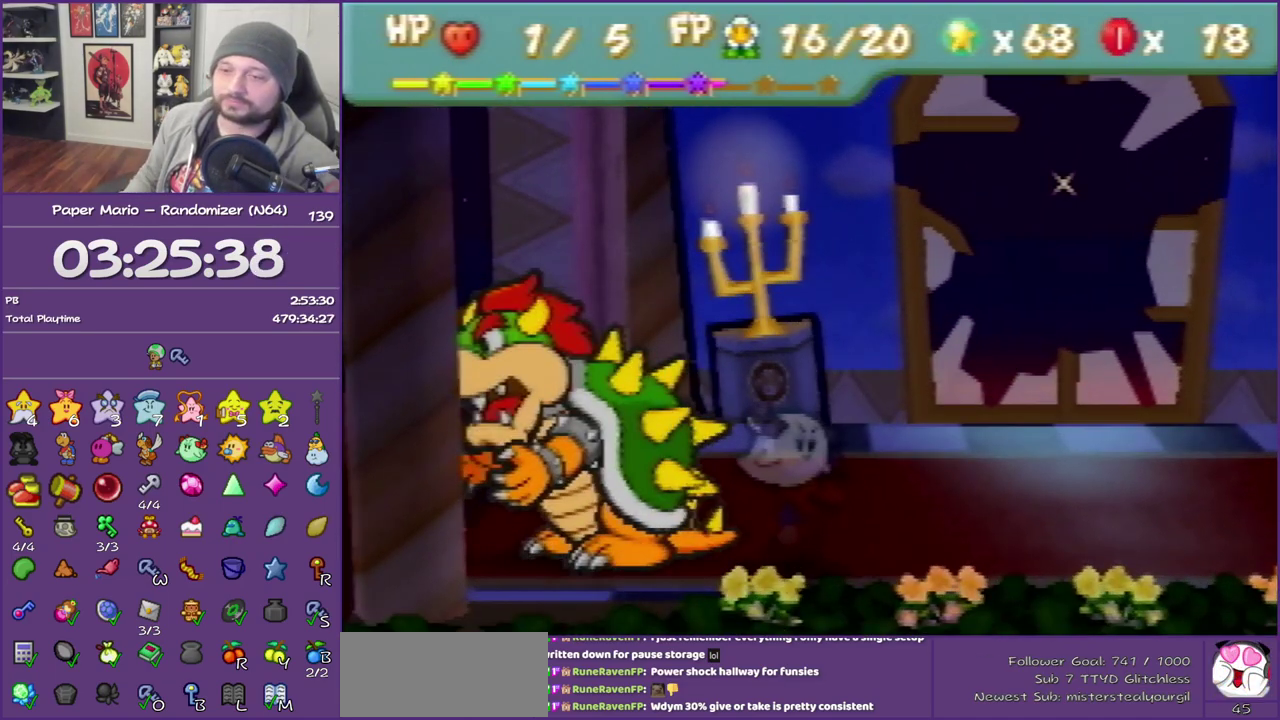
{"buttons": ["B"], "left_stick": "center", "events": []}
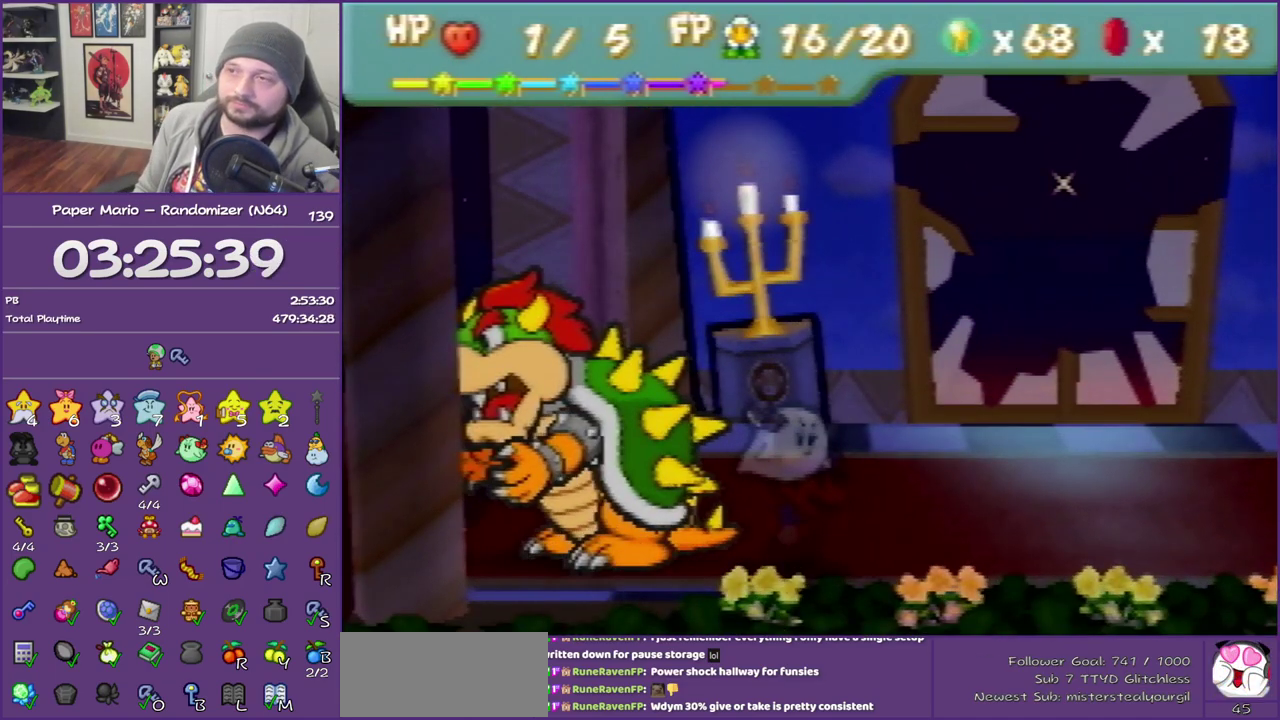
{"buttons": ["B"], "left_stick": "center", "events": []}
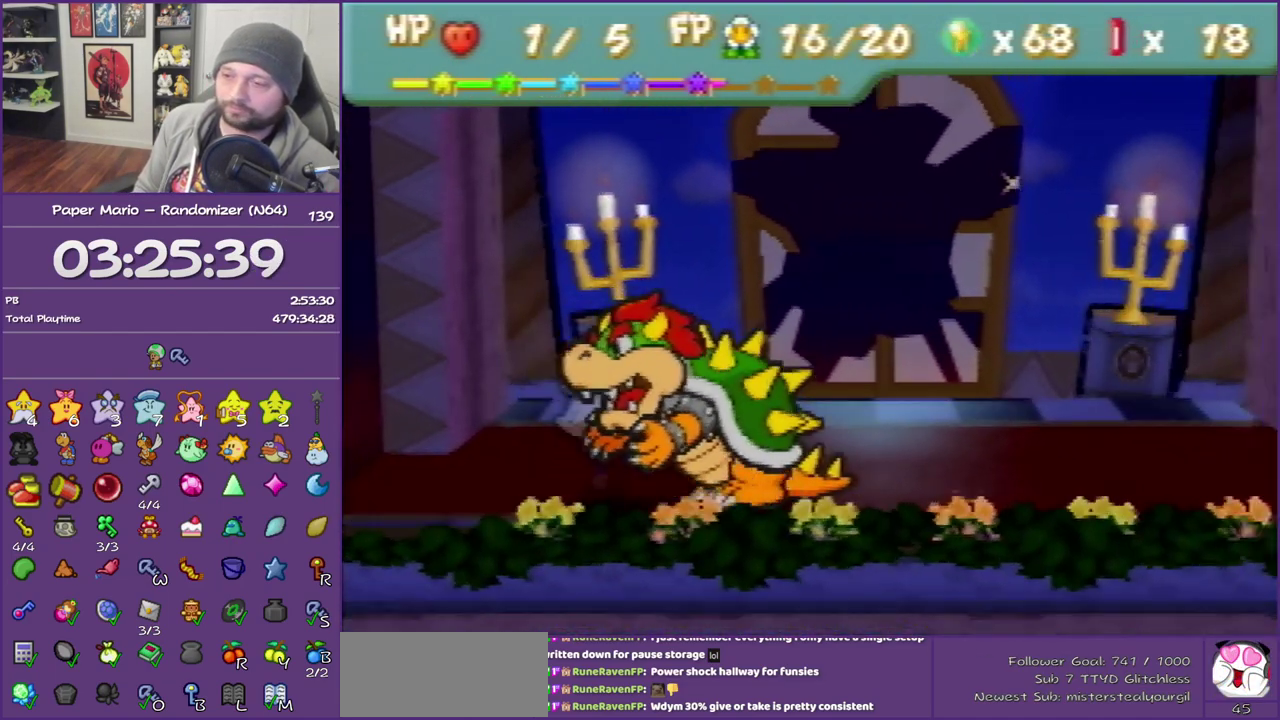
{"buttons": ["B"], "left_stick": "center", "events": []}
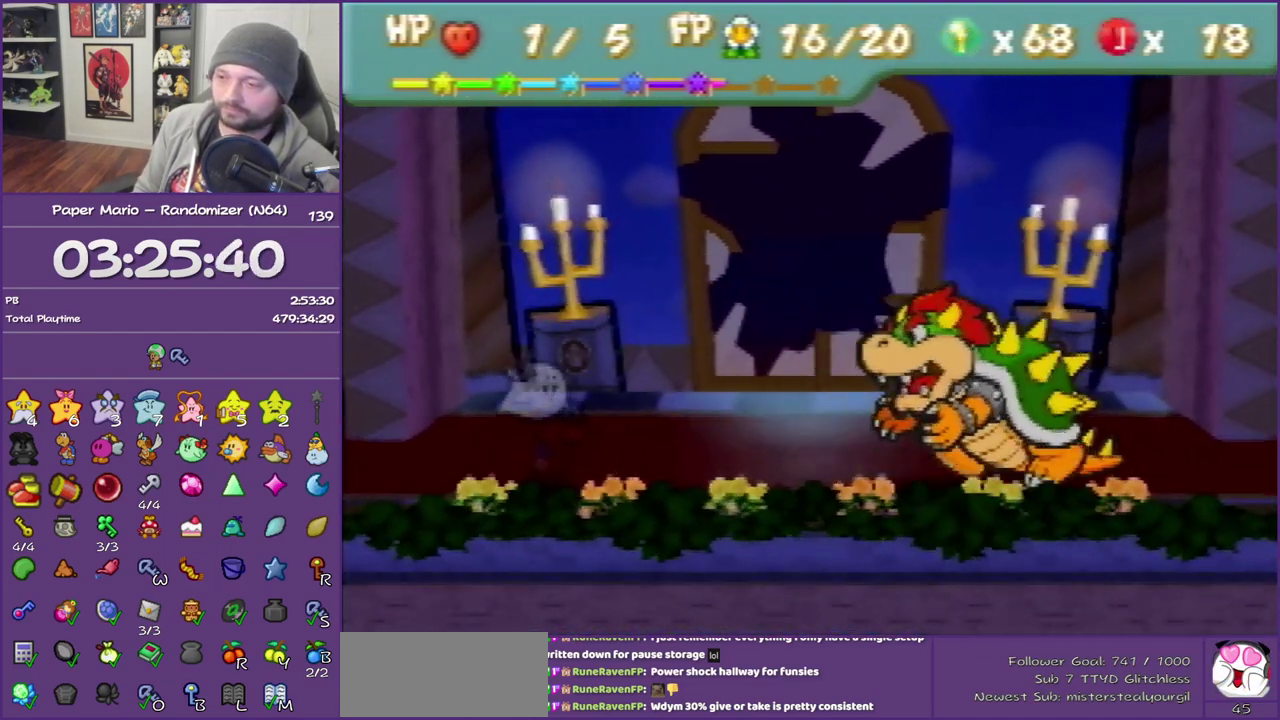
{"buttons": ["B"], "left_stick": "center", "events": []}
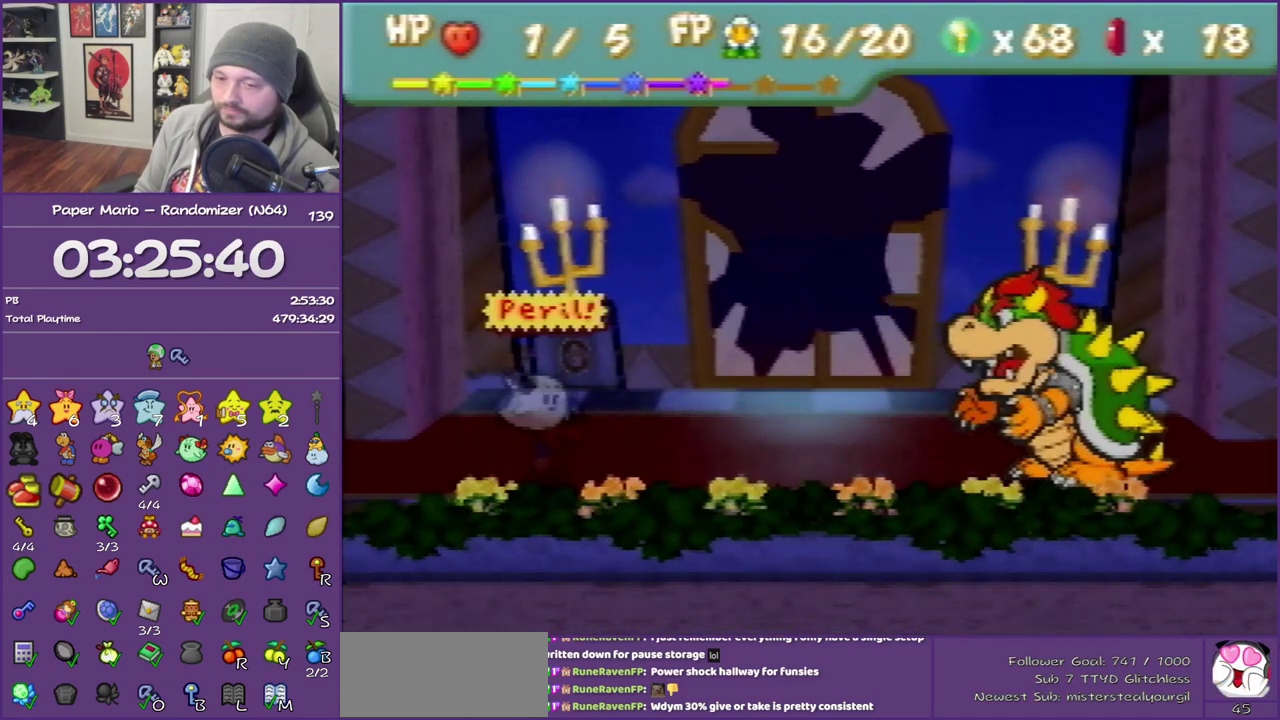
{"buttons": ["B"], "left_stick": "center", "events": []}
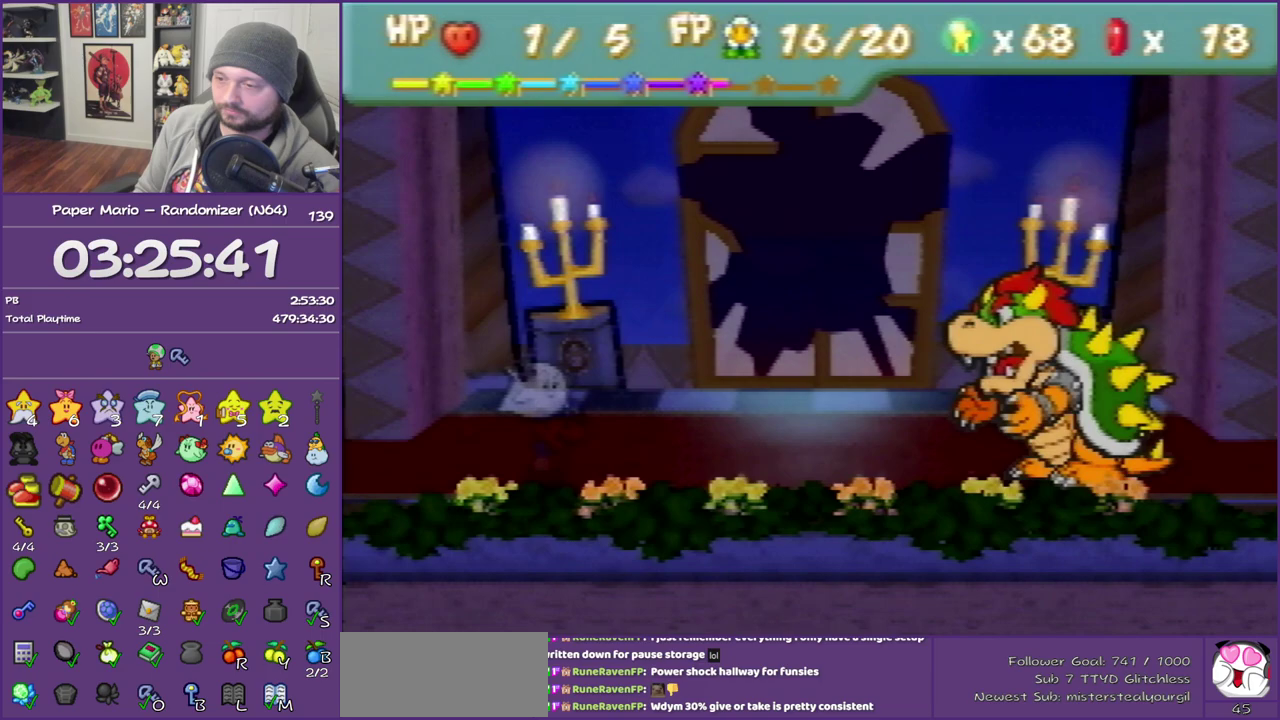
{"buttons": ["B"], "left_stick": "center", "events": []}
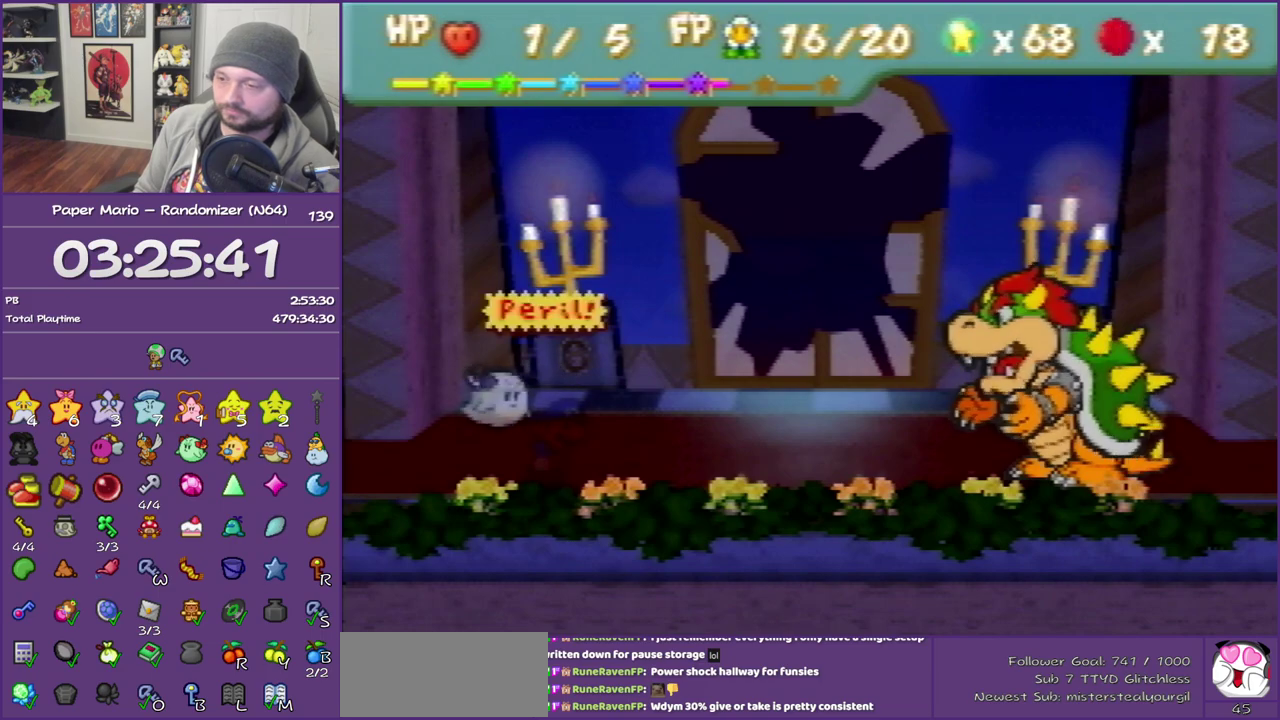
{"buttons": ["B"], "left_stick": "center", "events": []}
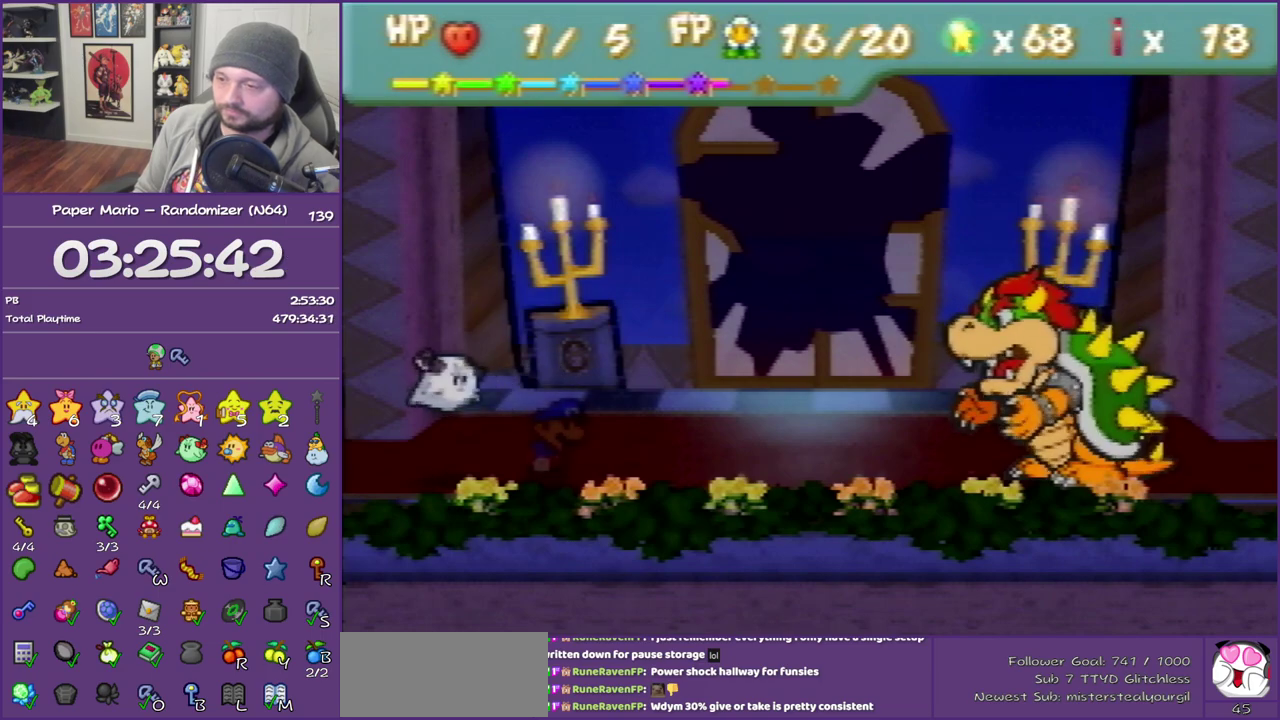
{"buttons": ["B"], "left_stick": "center", "events": []}
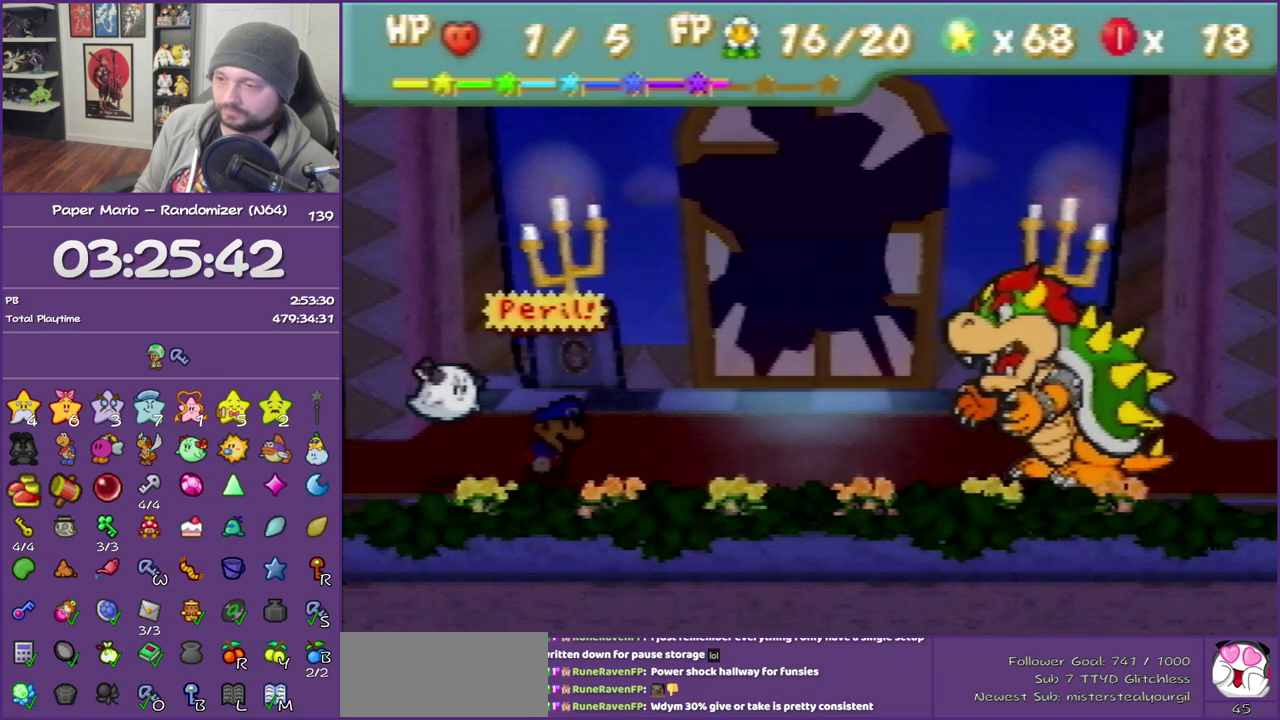
{"buttons": [], "left_stick": "center", "events": [[317, "B", "up"]]}
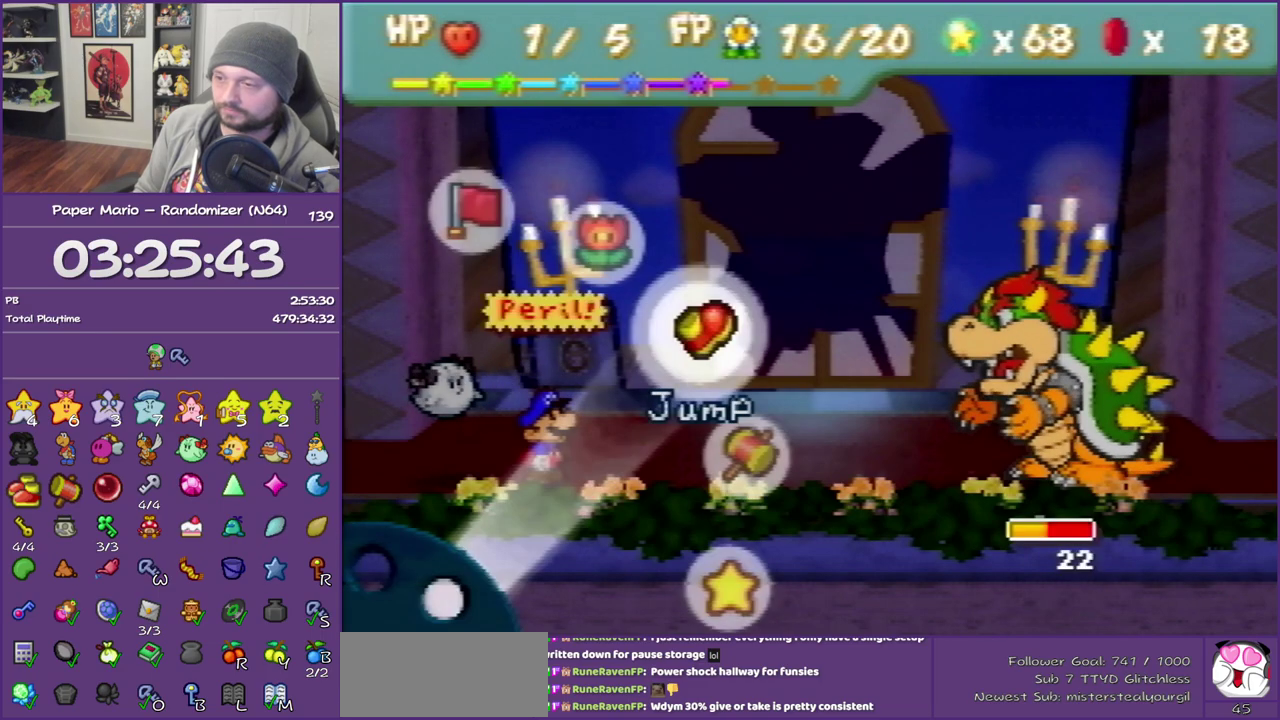
{"buttons": [], "left_stick": "center", "events": [[17, "A", "down"], [117, "A", "up"], [217, "left_stick", "down"], [367, "A", "down"], [367, "left_stick", "center"], [467, "A", "up"]]}
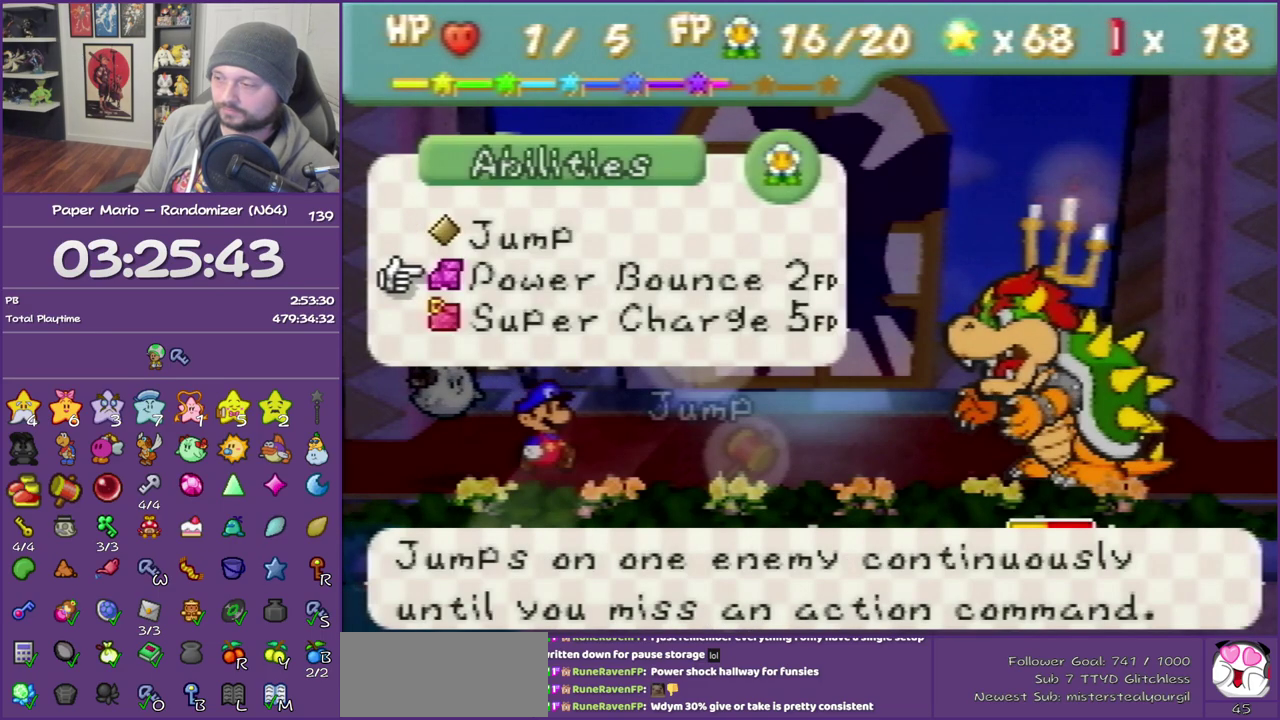
{"buttons": [], "left_stick": "center", "events": [[33, "A", "down"], [133, "A", "up"]]}